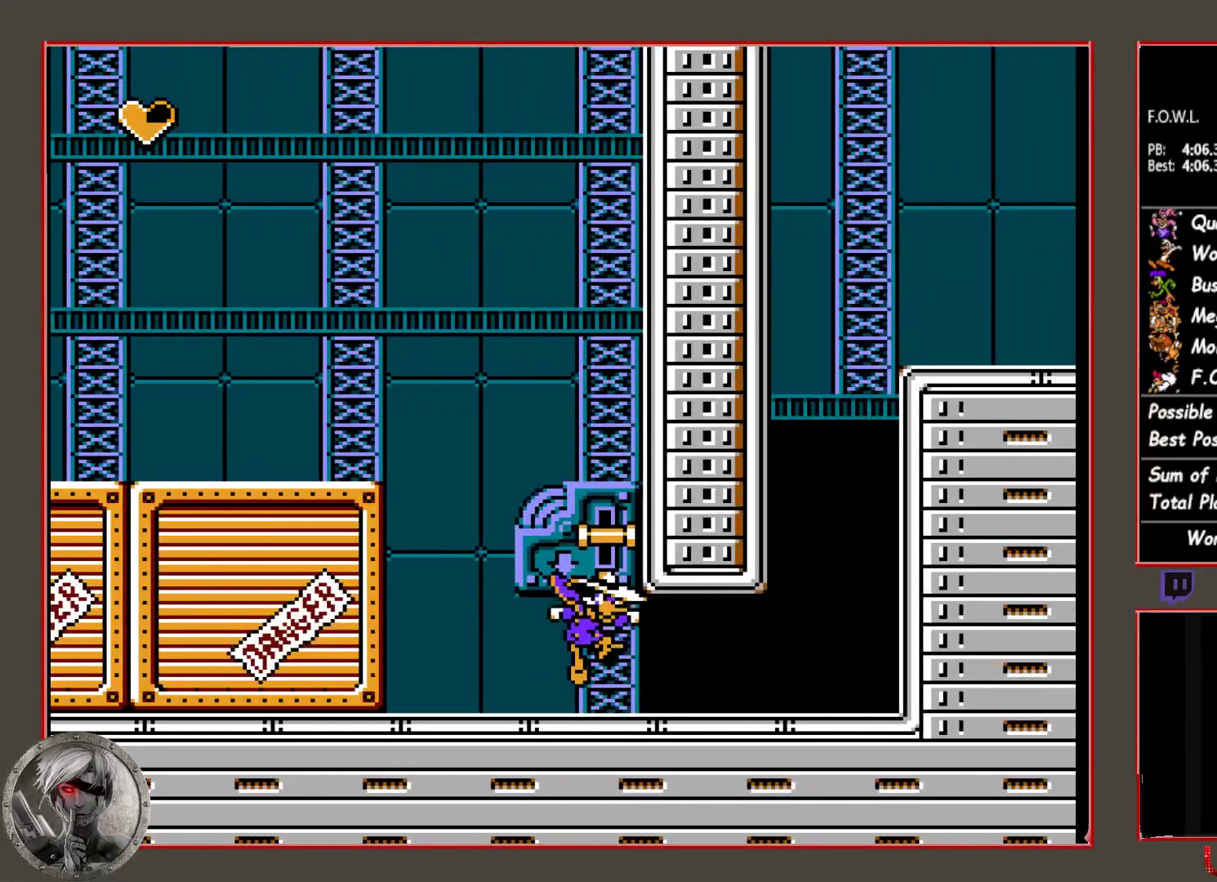
Gameplay with a controller (PlayStation layout); each line is a JSON object with the inputs held at the frame after it. "button_events" lists button changes between this image and that frame as [ms after this image, input, new state], when the widget could be followed in between (sticks are given only as held states). Not read: L3 R3 left_stick right_stick.
{"buttons": ["DPAD_RIGHT"], "button_events": [[100, "DPAD_DOWN", "up"], [200, "DPAD_RIGHT", "down"]]}
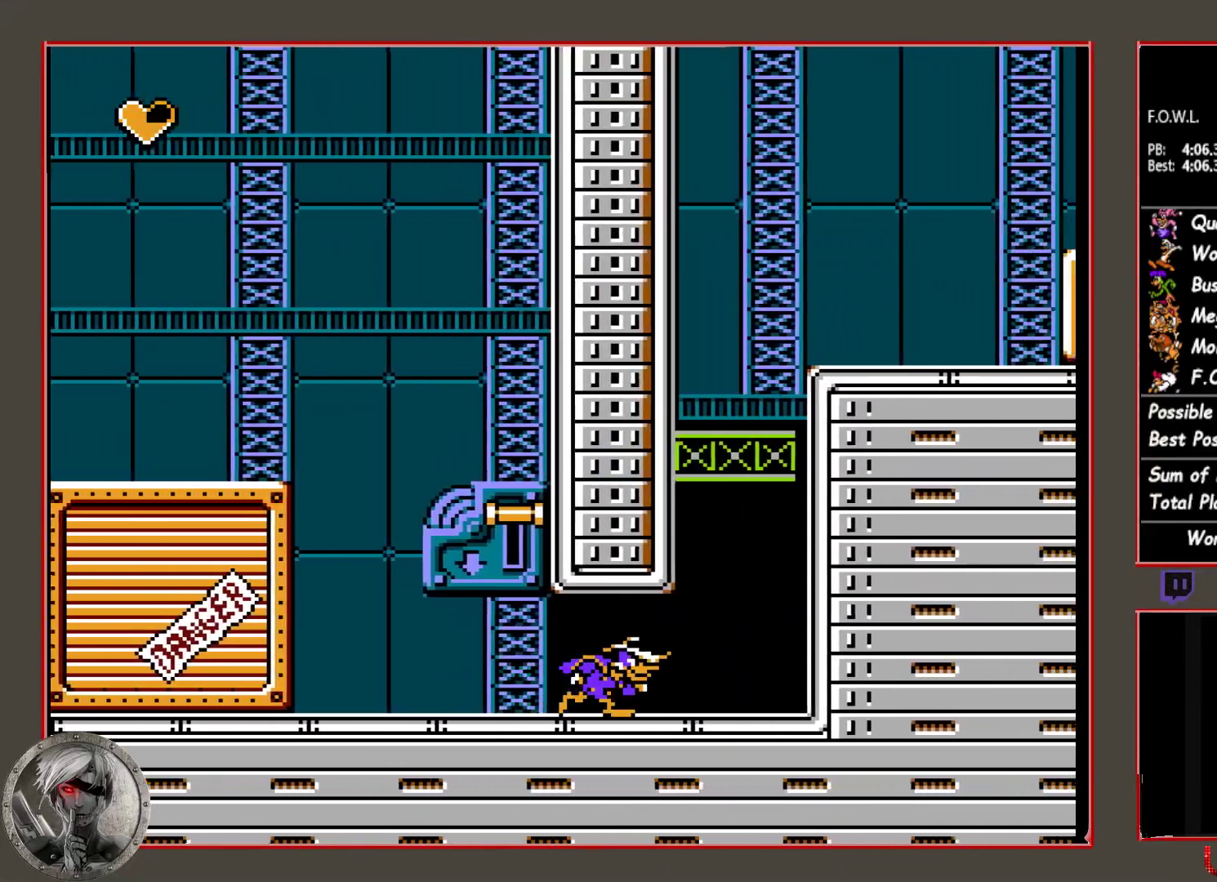
{"buttons": ["CIRCLE"], "button_events": [[400, "CIRCLE", "down"], [400, "DPAD_RIGHT", "up"]]}
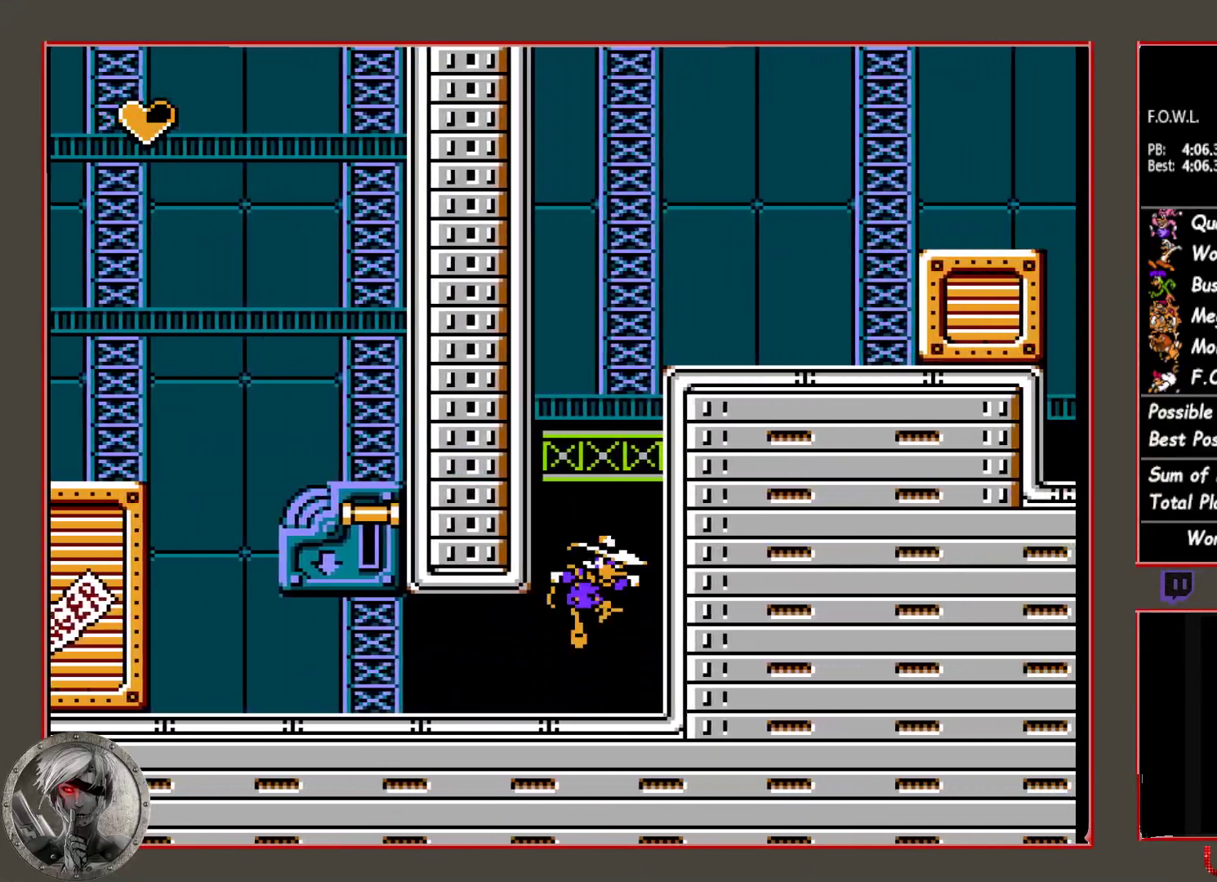
{"buttons": [], "button_events": [[117, "CIRCLE", "up"], [183, "CIRCLE", "down"], [317, "DPAD_LEFT", "down"], [333, "CIRCLE", "up"], [417, "DPAD_LEFT", "up"]]}
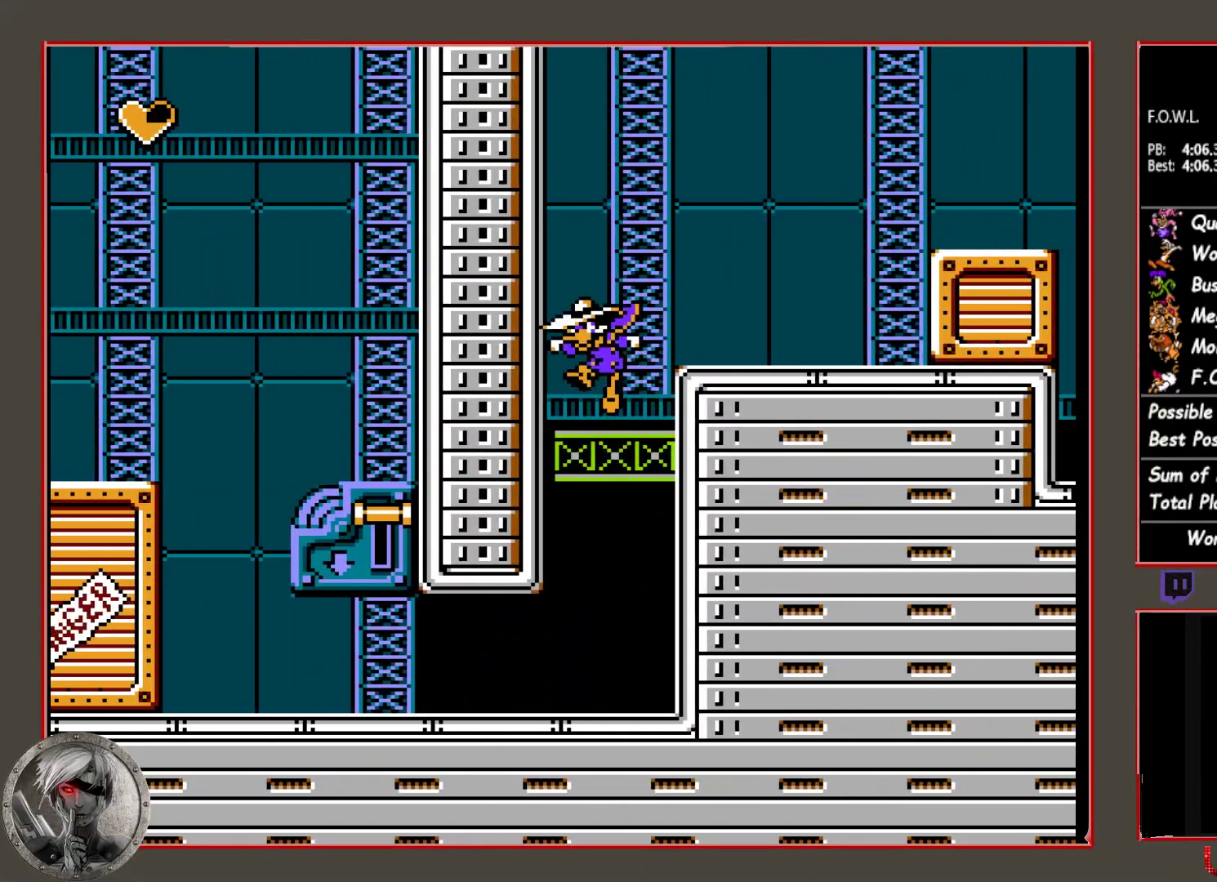
{"buttons": ["DPAD_RIGHT"], "button_events": [[167, "DPAD_RIGHT", "down"], [217, "CIRCLE", "down"], [383, "CIRCLE", "up"]]}
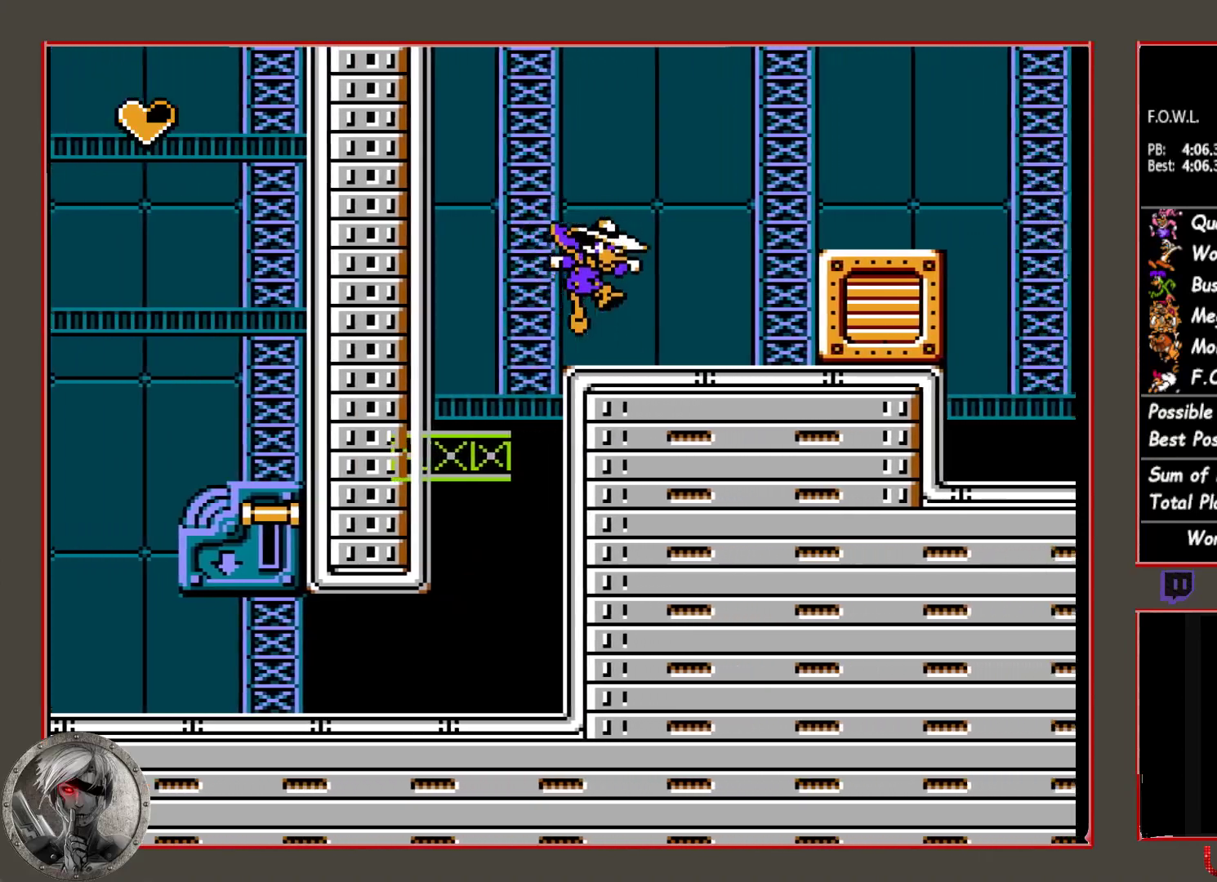
{"buttons": ["DPAD_RIGHT"], "button_events": [[250, "CIRCLE", "down"], [500, "CIRCLE", "up"]]}
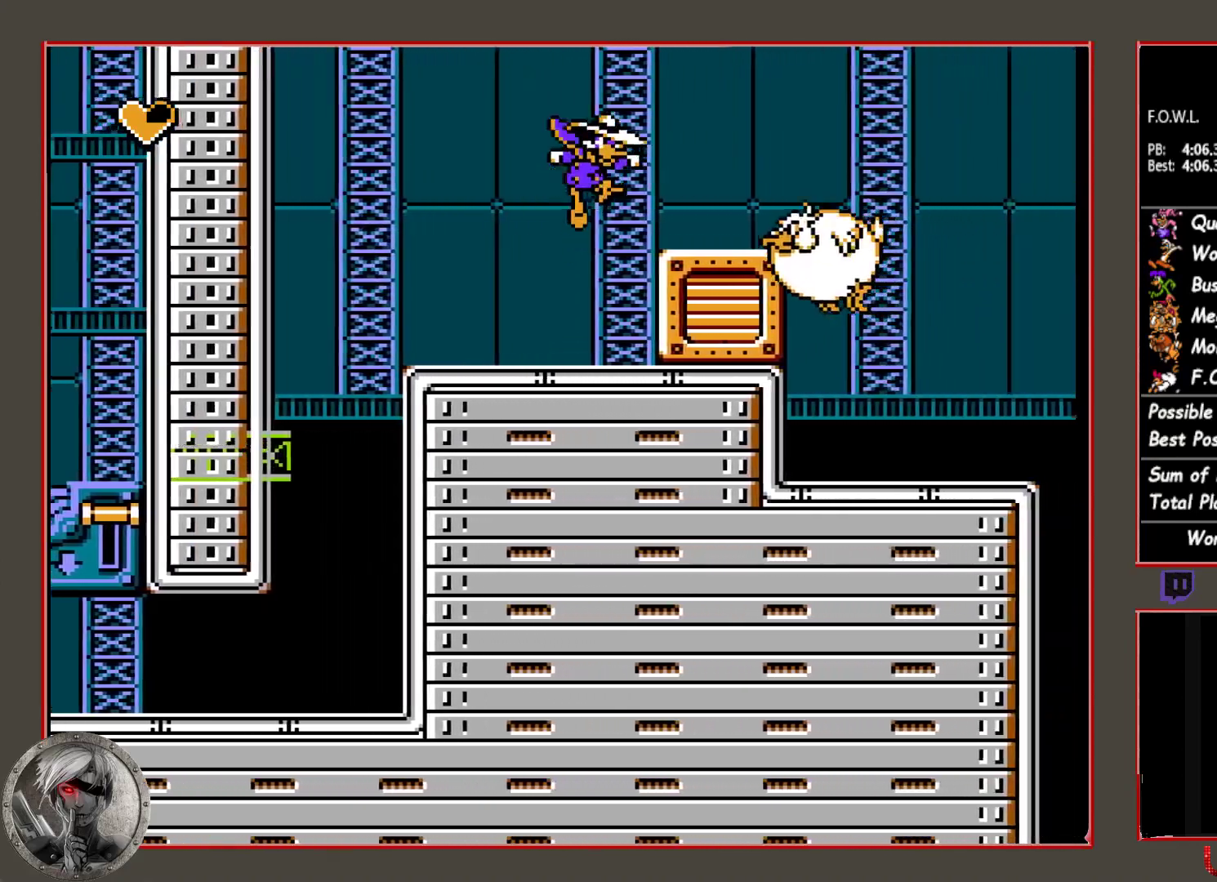
{"buttons": ["CIRCLE", "DPAD_RIGHT"], "button_events": [[133, "DPAD_RIGHT", "up"], [250, "CIRCLE", "down"], [333, "DPAD_RIGHT", "down"]]}
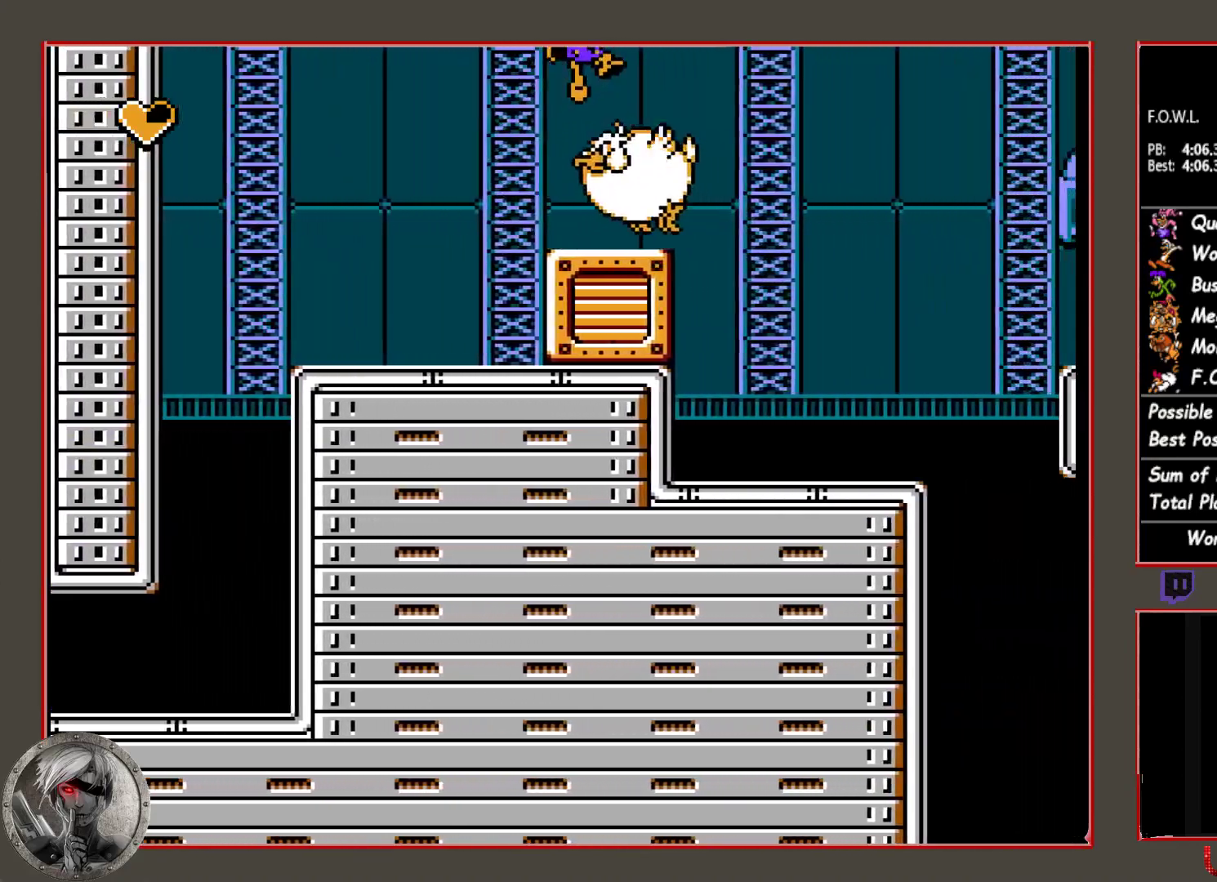
{"buttons": ["DPAD_RIGHT"], "button_events": [[350, "CIRCLE", "up"]]}
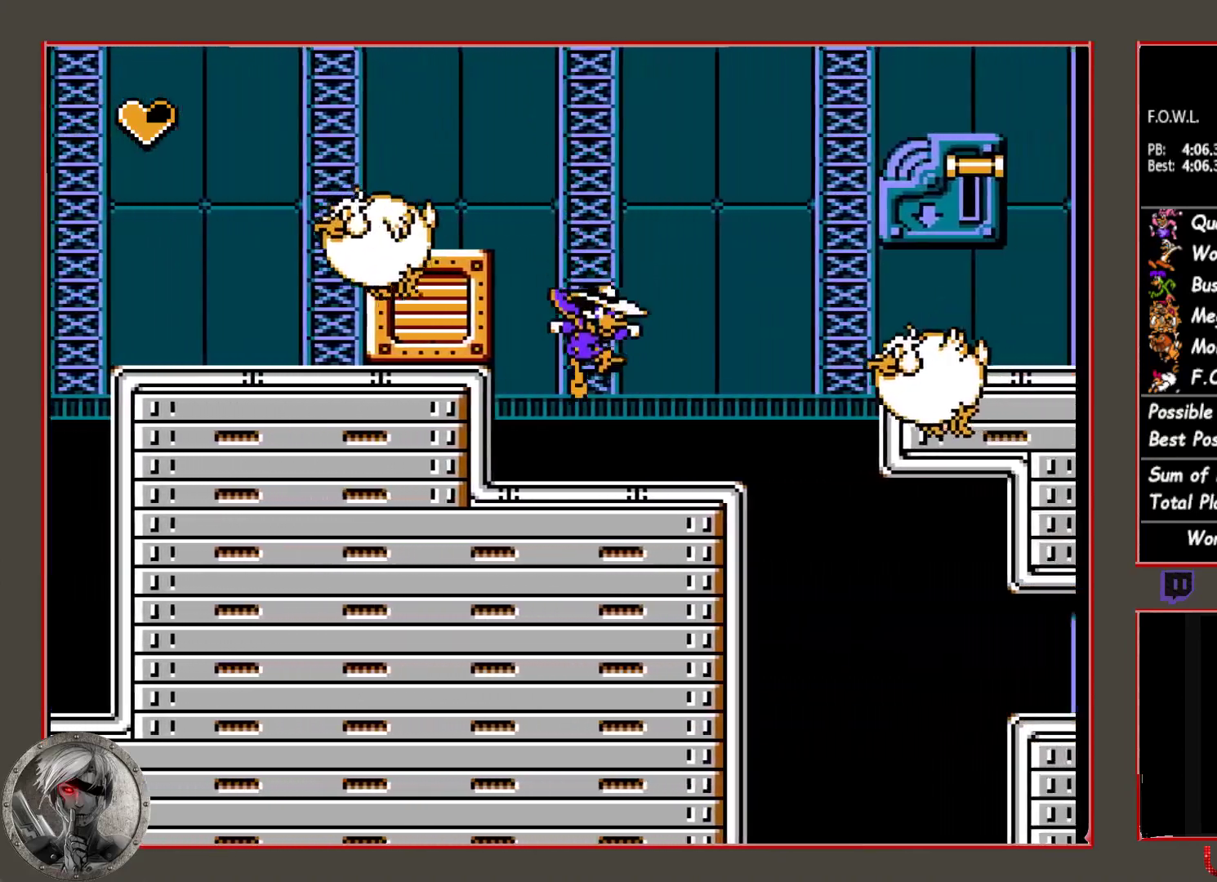
{"buttons": ["CIRCLE", "DPAD_RIGHT"], "button_events": [[283, "CIRCLE", "down"]]}
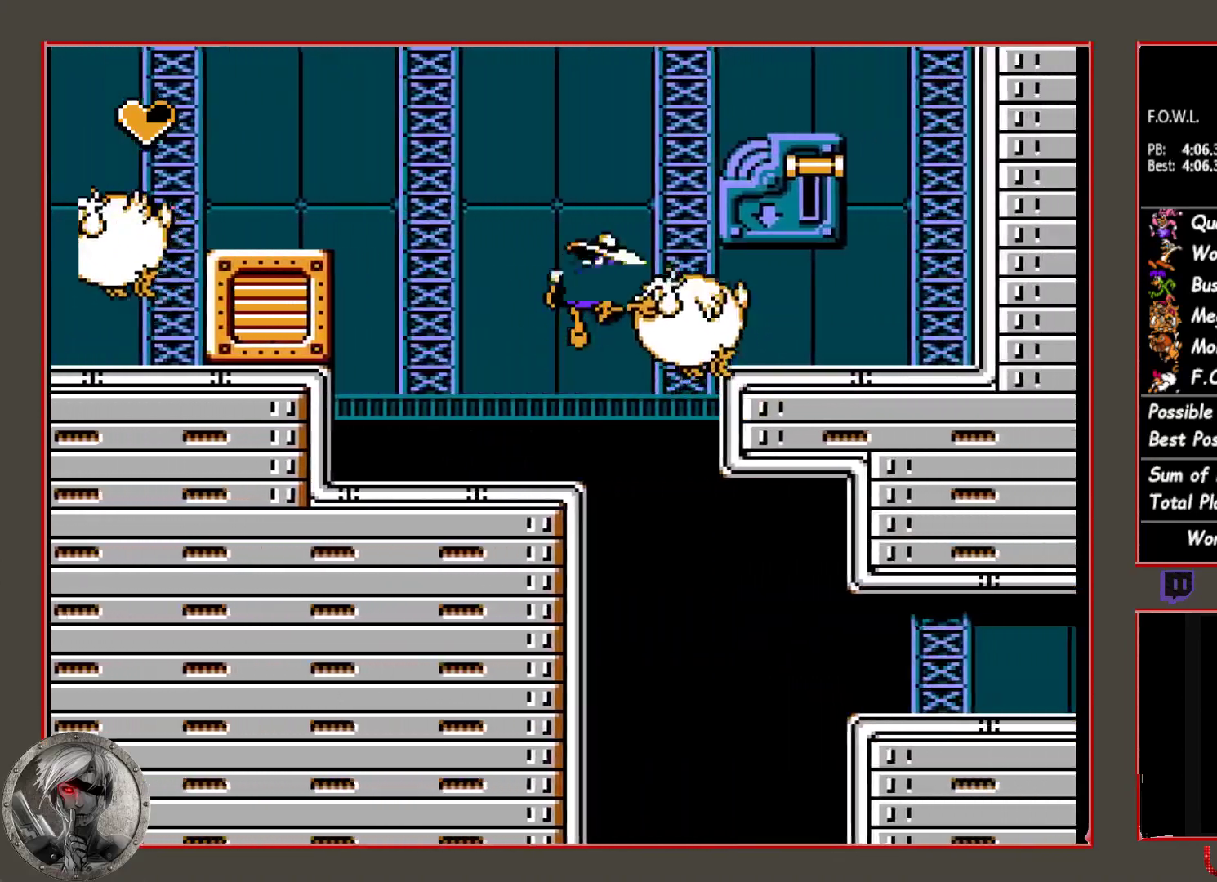
{"buttons": ["CIRCLE", "DPAD_RIGHT"], "button_events": [[17, "CIRCLE", "up"], [17, "DPAD_RIGHT", "up"], [417, "CIRCLE", "down"], [417, "DPAD_RIGHT", "down"]]}
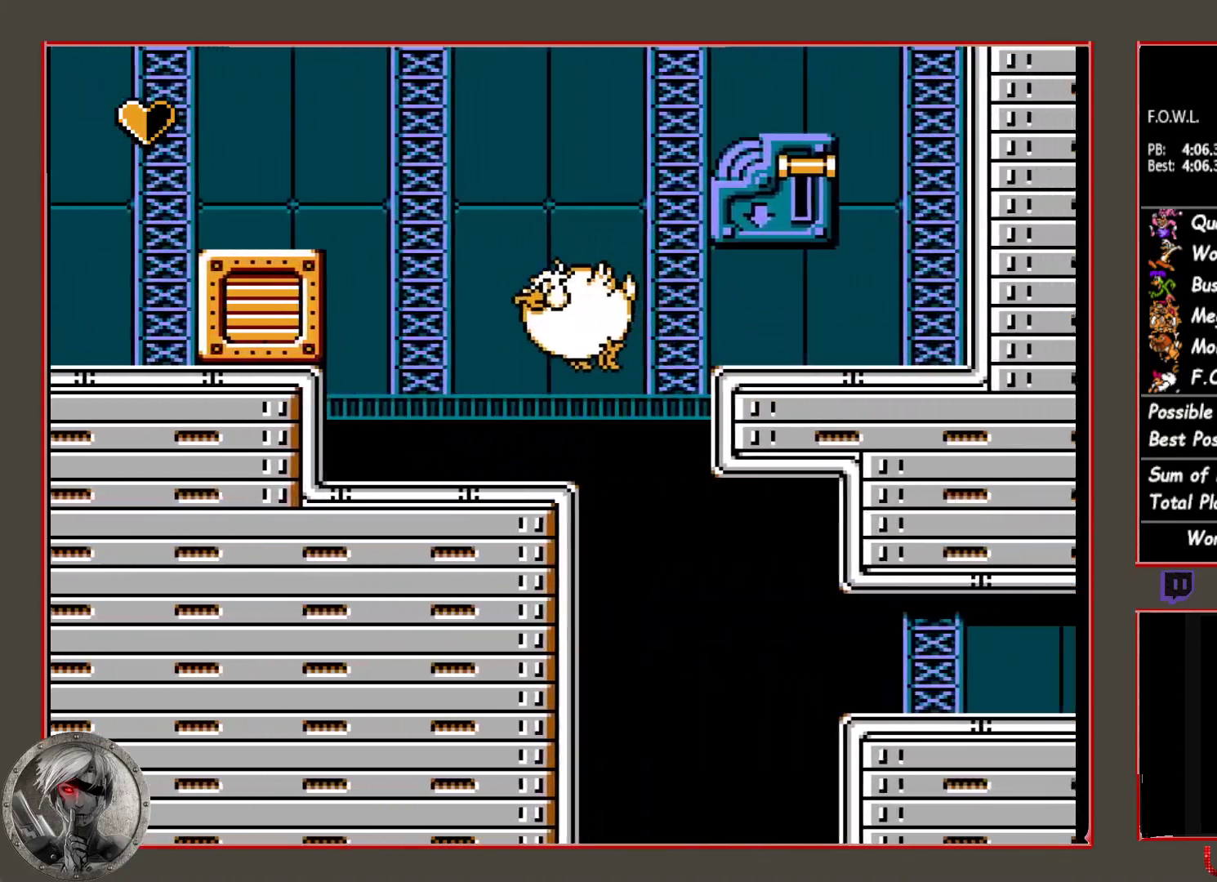
{"buttons": ["DPAD_RIGHT"], "button_events": [[283, "CIRCLE", "up"]]}
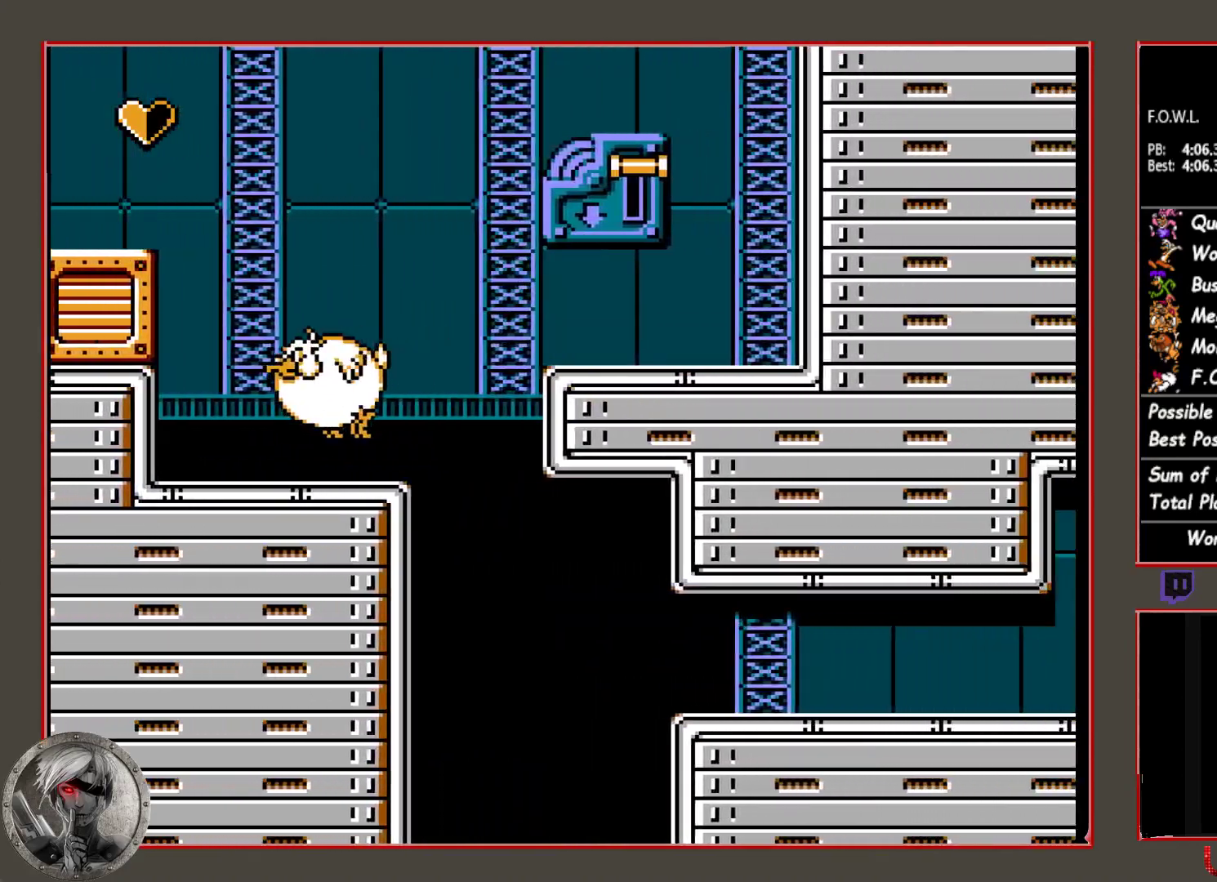
{"buttons": [], "button_events": [[17, "CIRCLE", "down"], [117, "DPAD_RIGHT", "up"], [267, "CIRCLE", "up"], [350, "DPAD_DOWN", "down"], [450, "DPAD_DOWN", "up"]]}
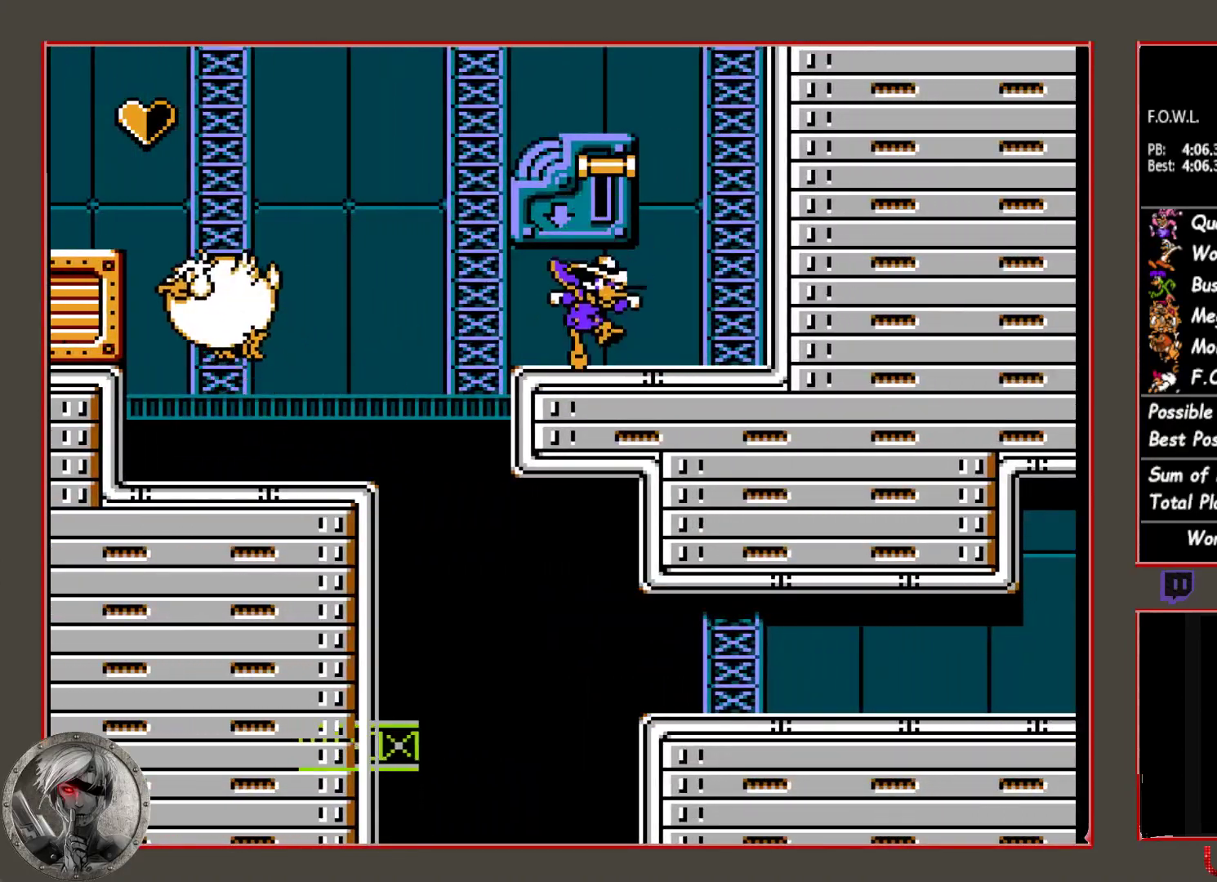
{"buttons": ["DPAD_LEFT"], "button_events": [[17, "DPAD_LEFT", "down"]]}
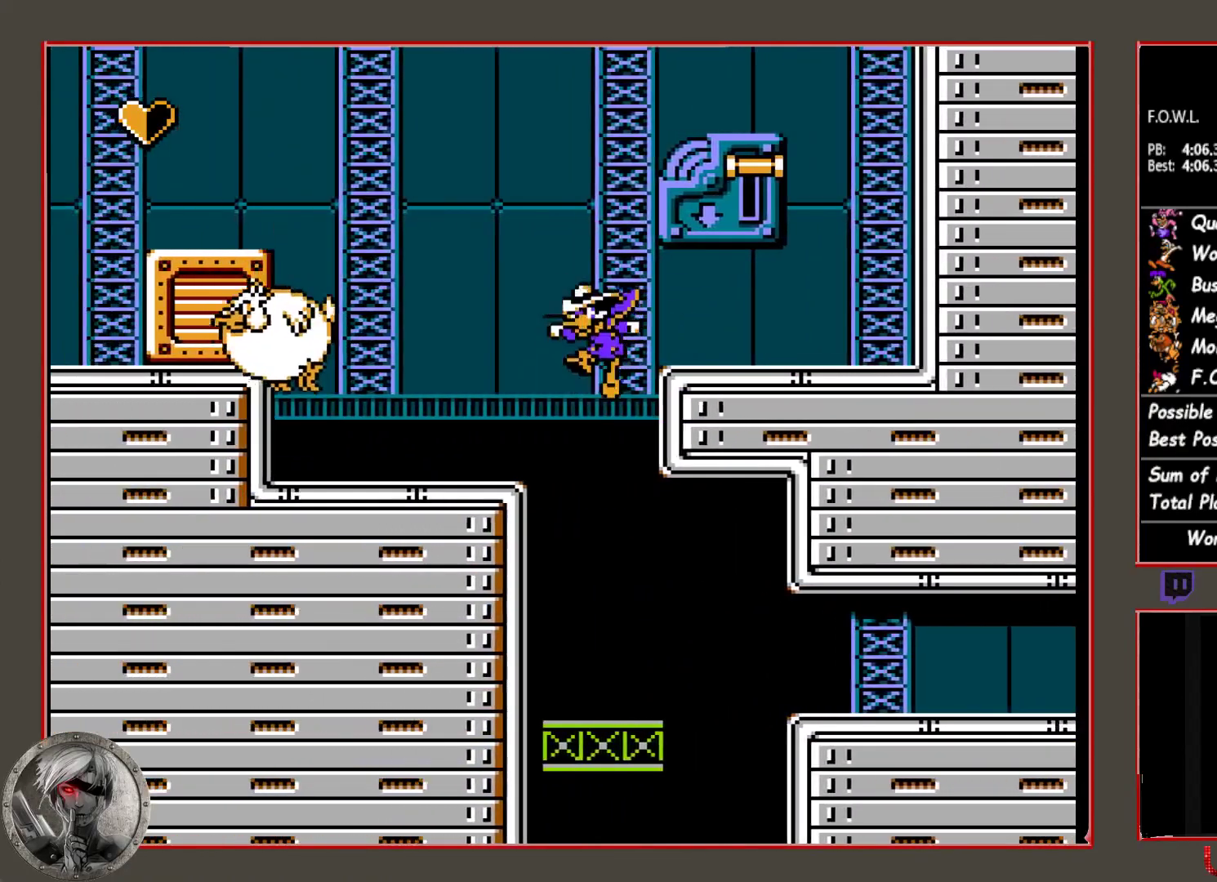
{"buttons": ["CIRCLE", "DPAD_RIGHT"], "button_events": [[17, "DPAD_LEFT", "up"], [317, "DPAD_RIGHT", "down"], [467, "CIRCLE", "down"]]}
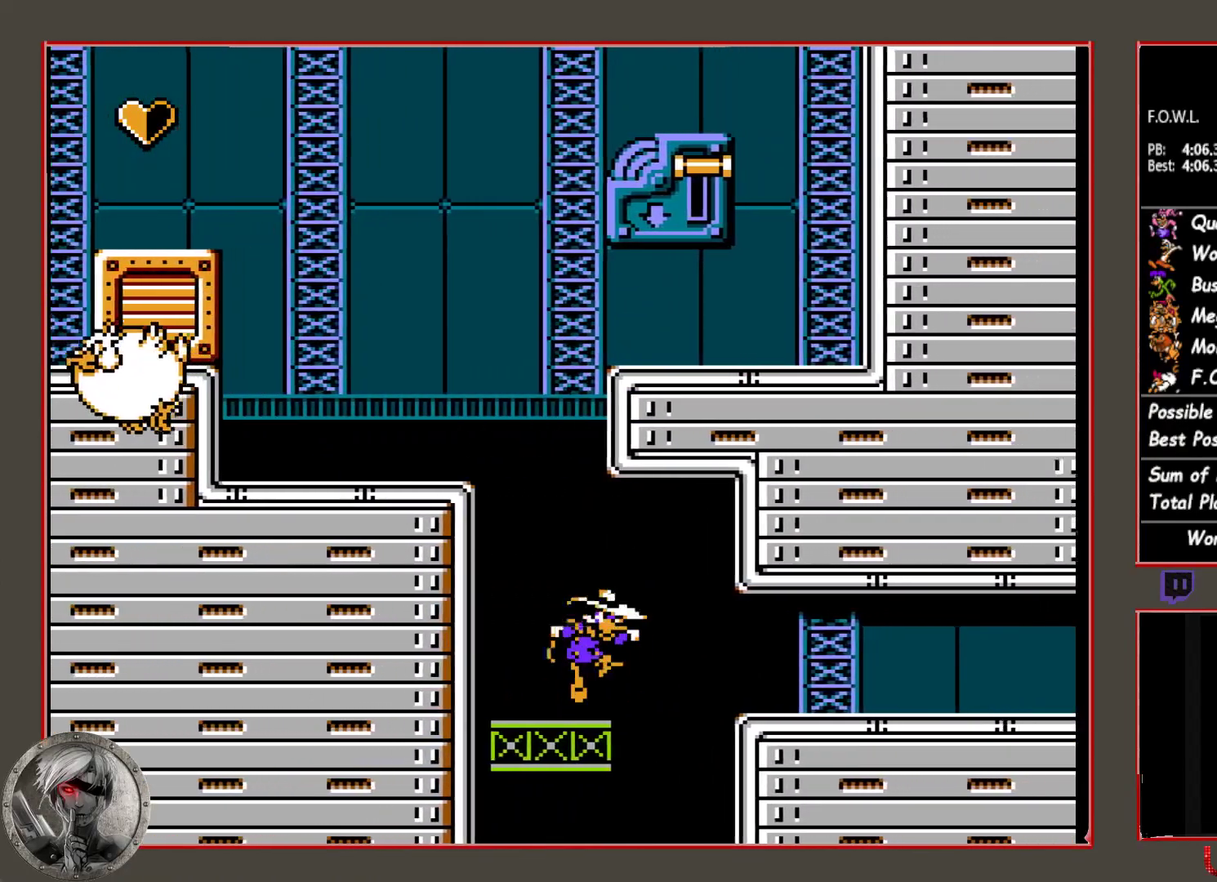
{"buttons": ["DPAD_RIGHT"], "button_events": [[183, "CIRCLE", "up"]]}
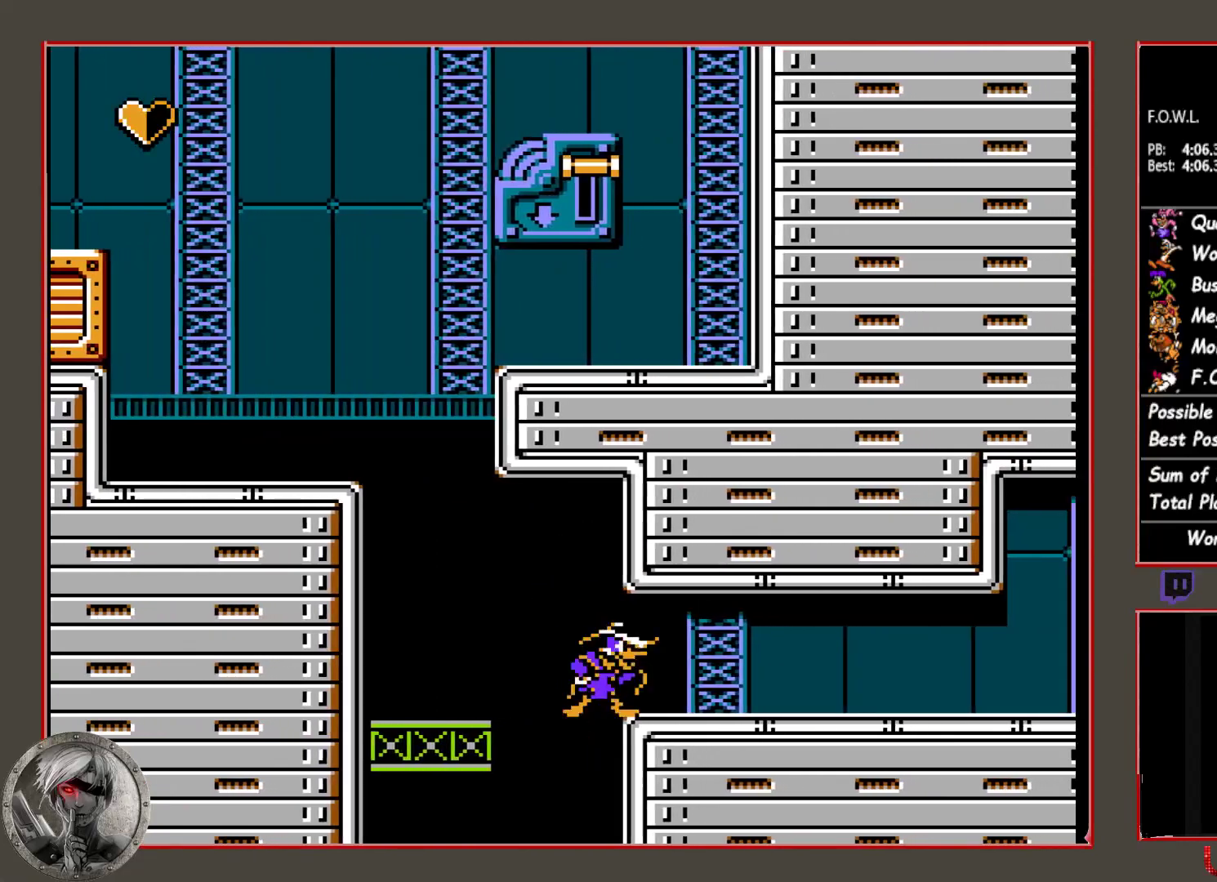
{"buttons": ["DPAD_RIGHT"], "button_events": []}
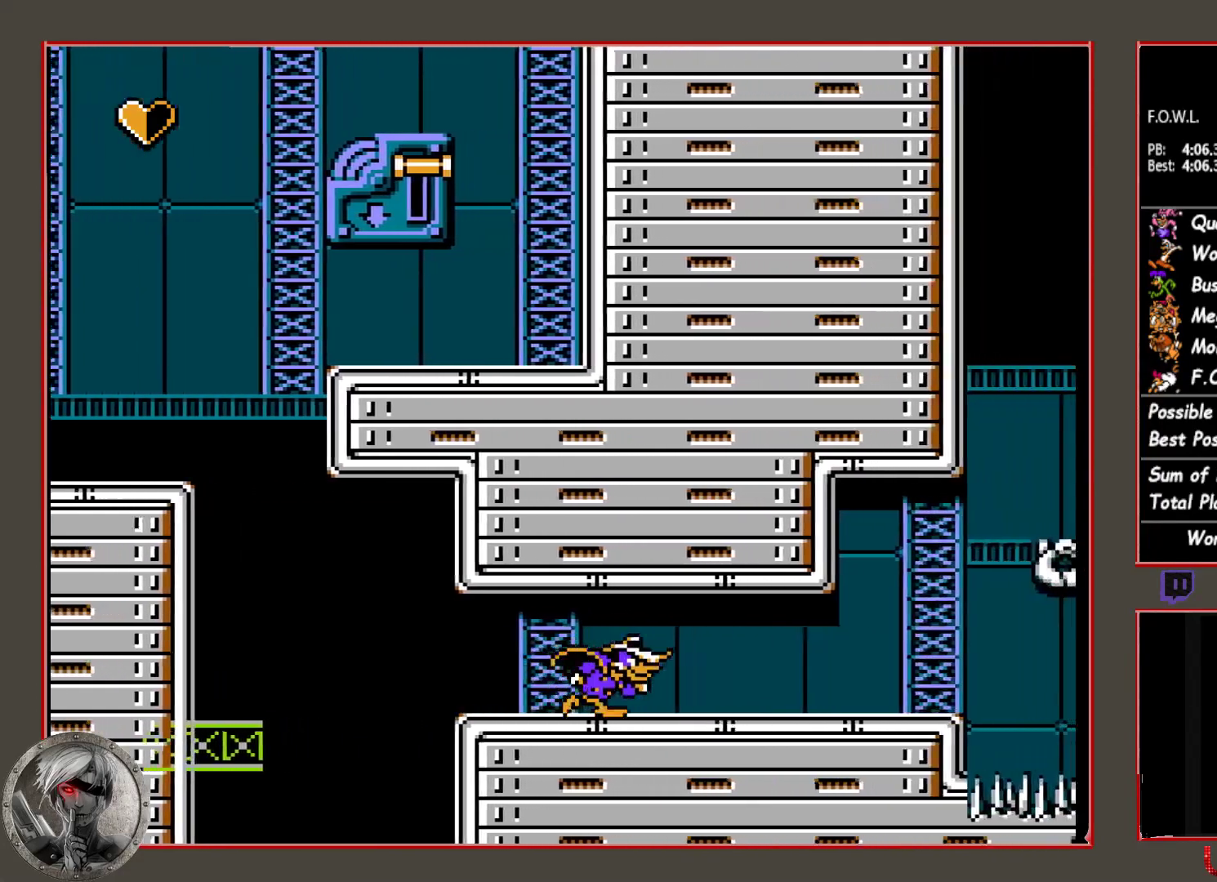
{"buttons": ["DPAD_RIGHT"], "button_events": []}
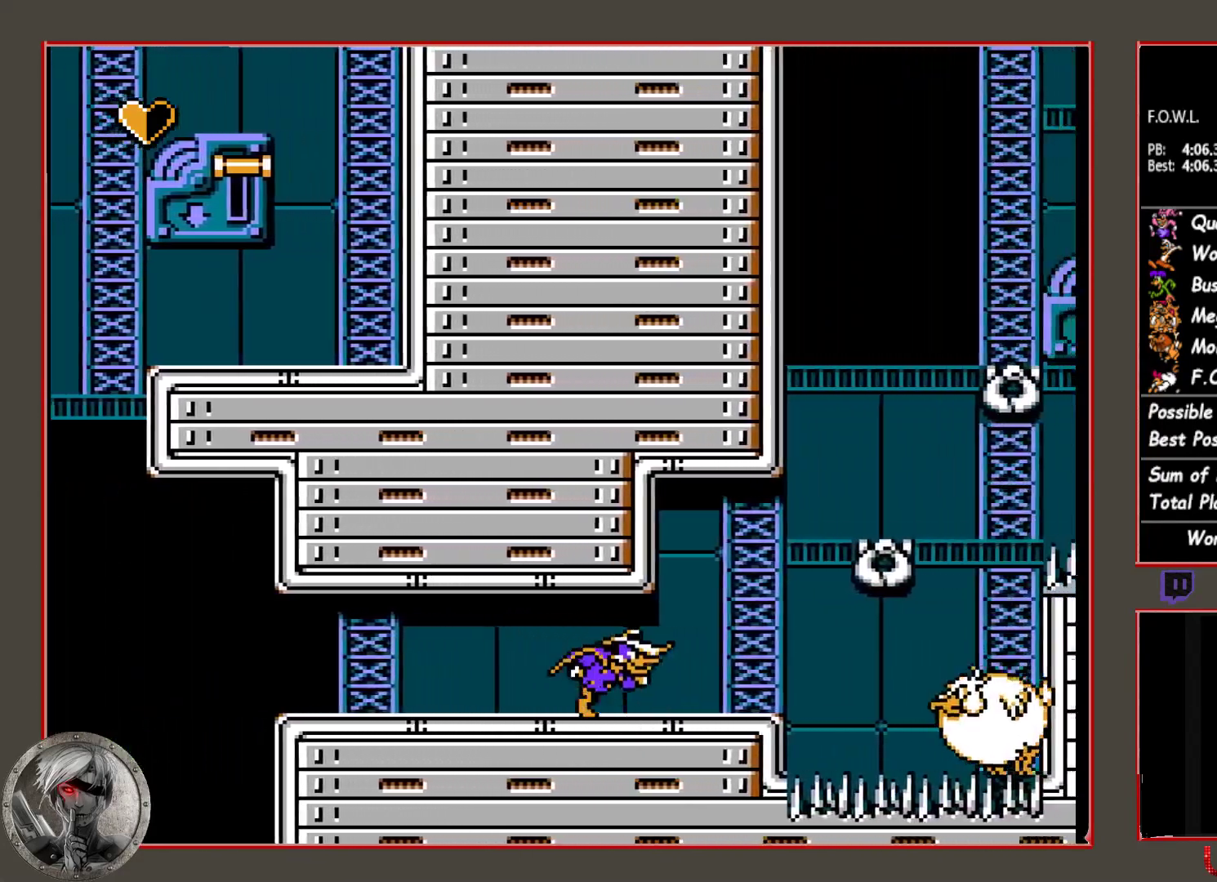
{"buttons": ["DPAD_LEFT"], "button_events": [[333, "DPAD_RIGHT", "up"], [450, "DPAD_LEFT", "down"]]}
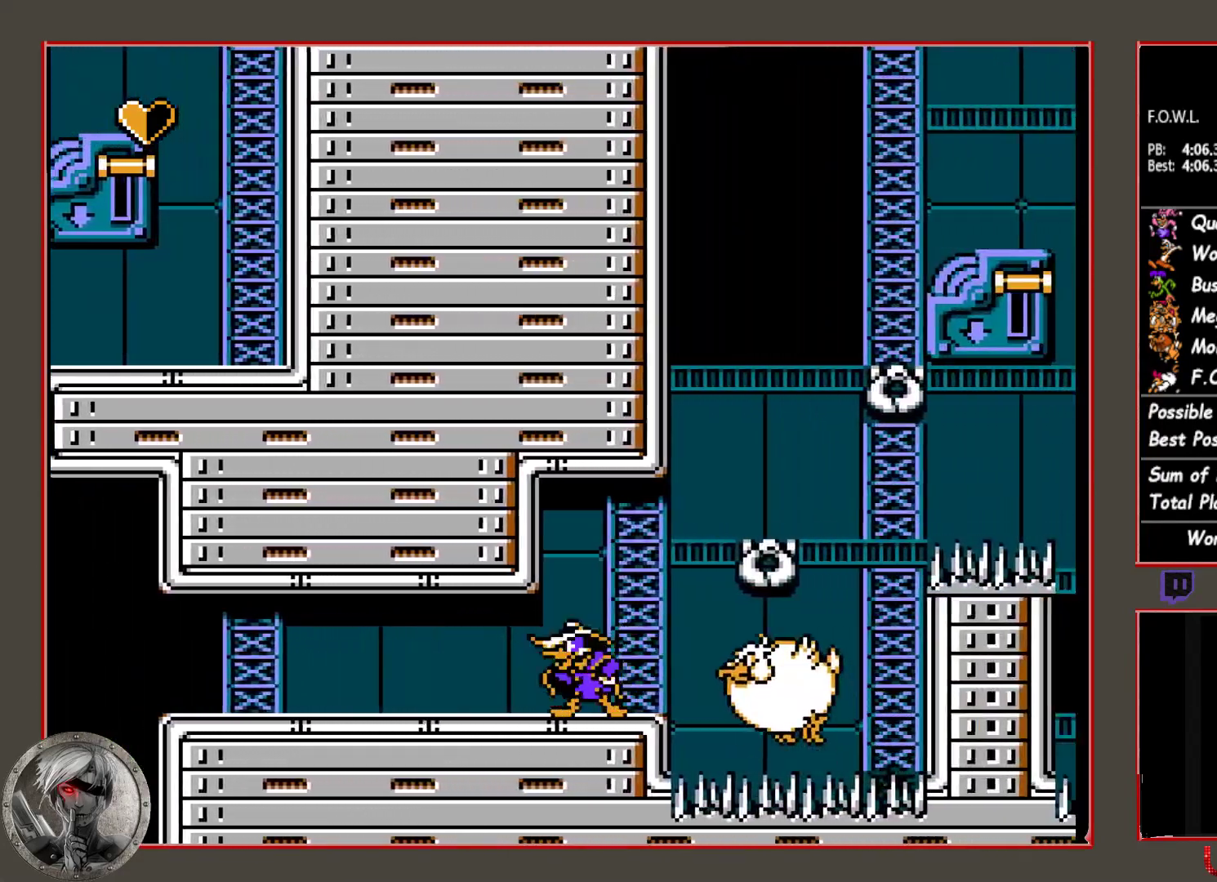
{"buttons": ["CROSS"], "button_events": [[350, "DPAD_LEFT", "up"], [383, "DPAD_RIGHT", "down"], [450, "DPAD_RIGHT", "up"], [500, "CROSS", "down"]]}
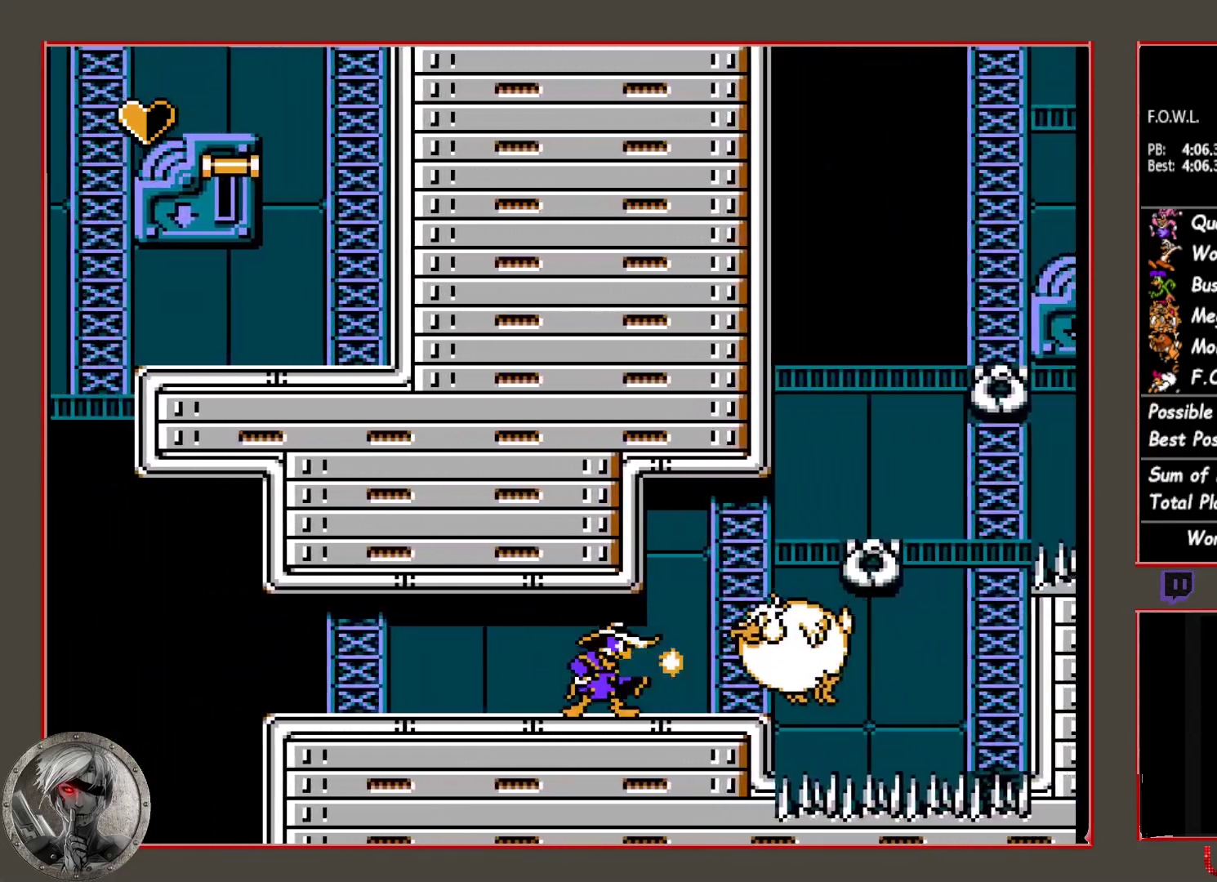
{"buttons": [], "button_events": [[67, "CROSS", "up"], [133, "CROSS", "down"], [200, "CROSS", "up"], [250, "CROSS", "down"], [333, "CROSS", "up"], [383, "CROSS", "down"], [483, "CROSS", "up"]]}
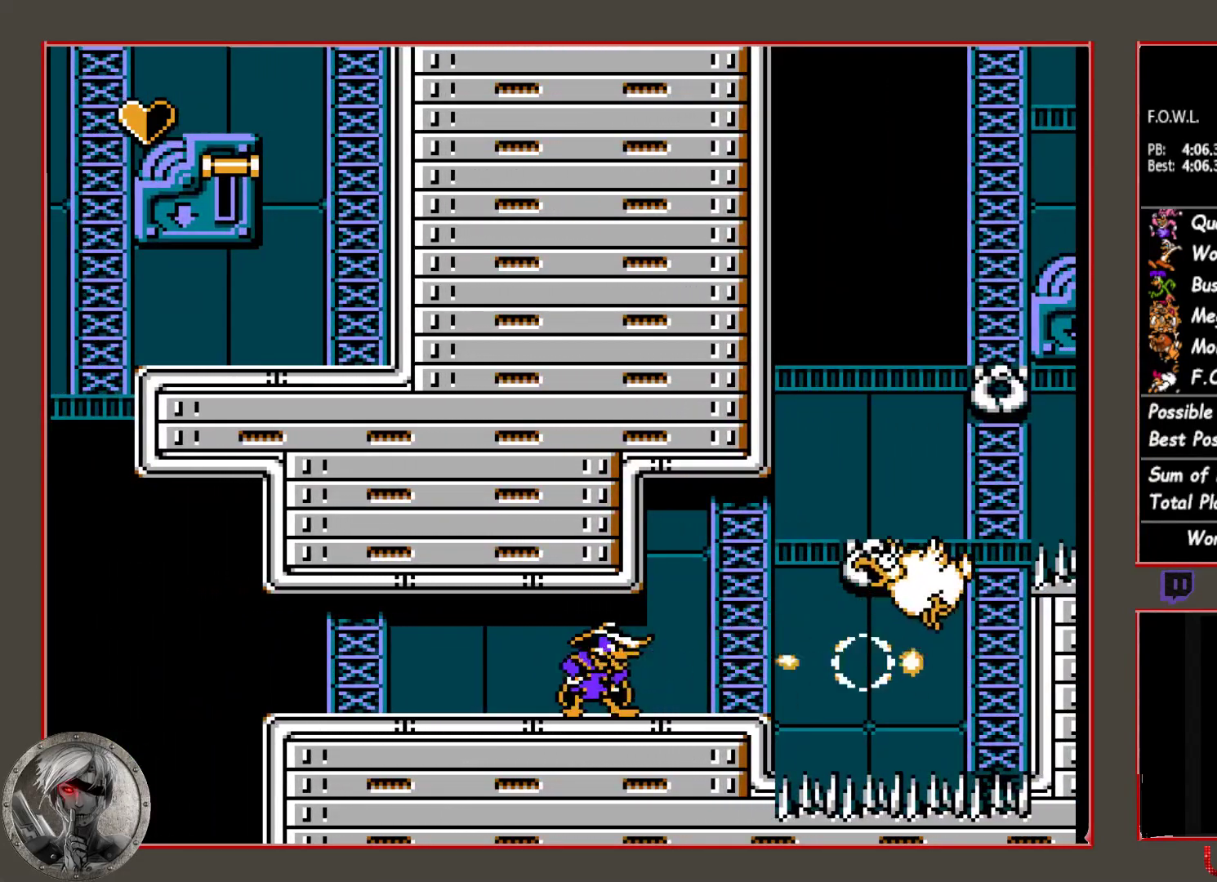
{"buttons": ["DPAD_RIGHT"], "button_events": [[50, "CROSS", "down"], [117, "CROSS", "up"], [133, "DPAD_RIGHT", "down"]]}
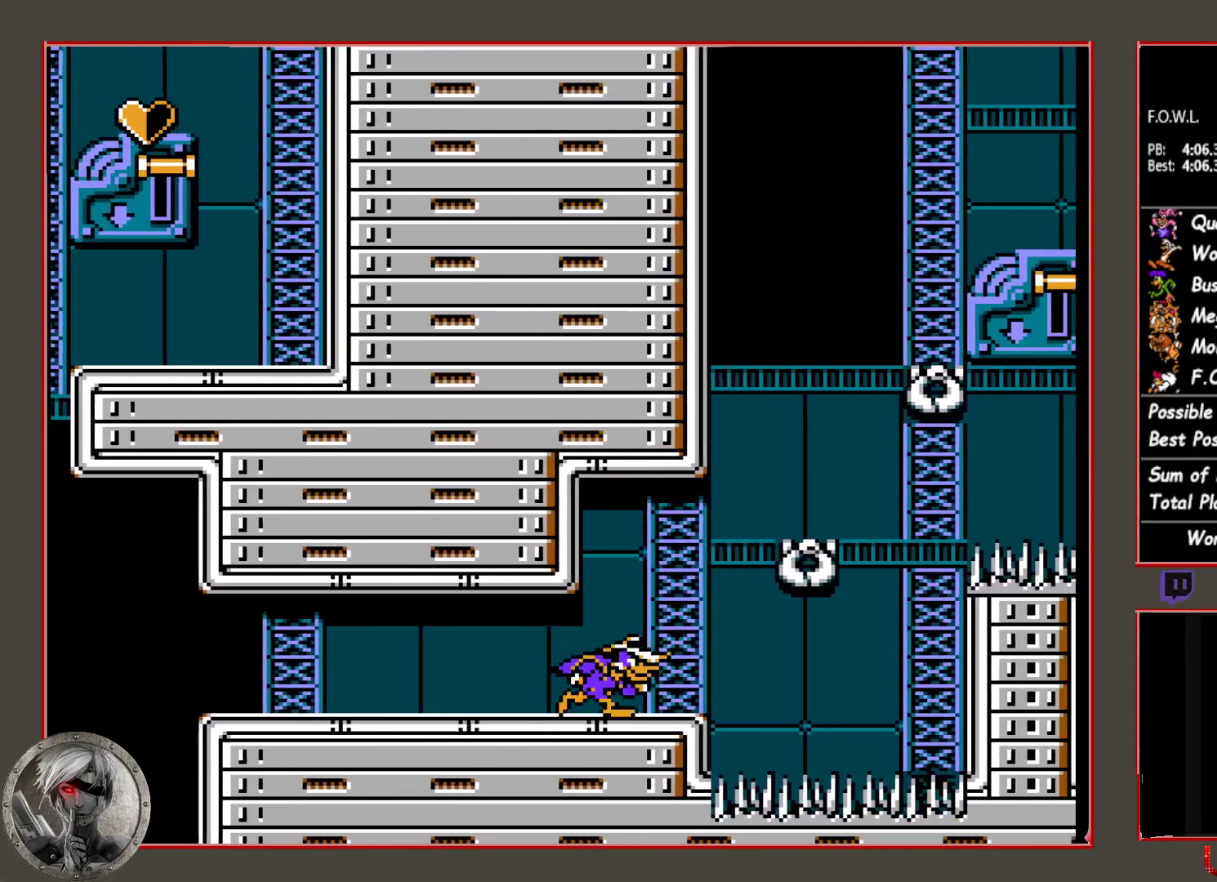
{"buttons": ["DPAD_RIGHT"], "button_events": [[233, "CIRCLE", "down"], [483, "CIRCLE", "up"]]}
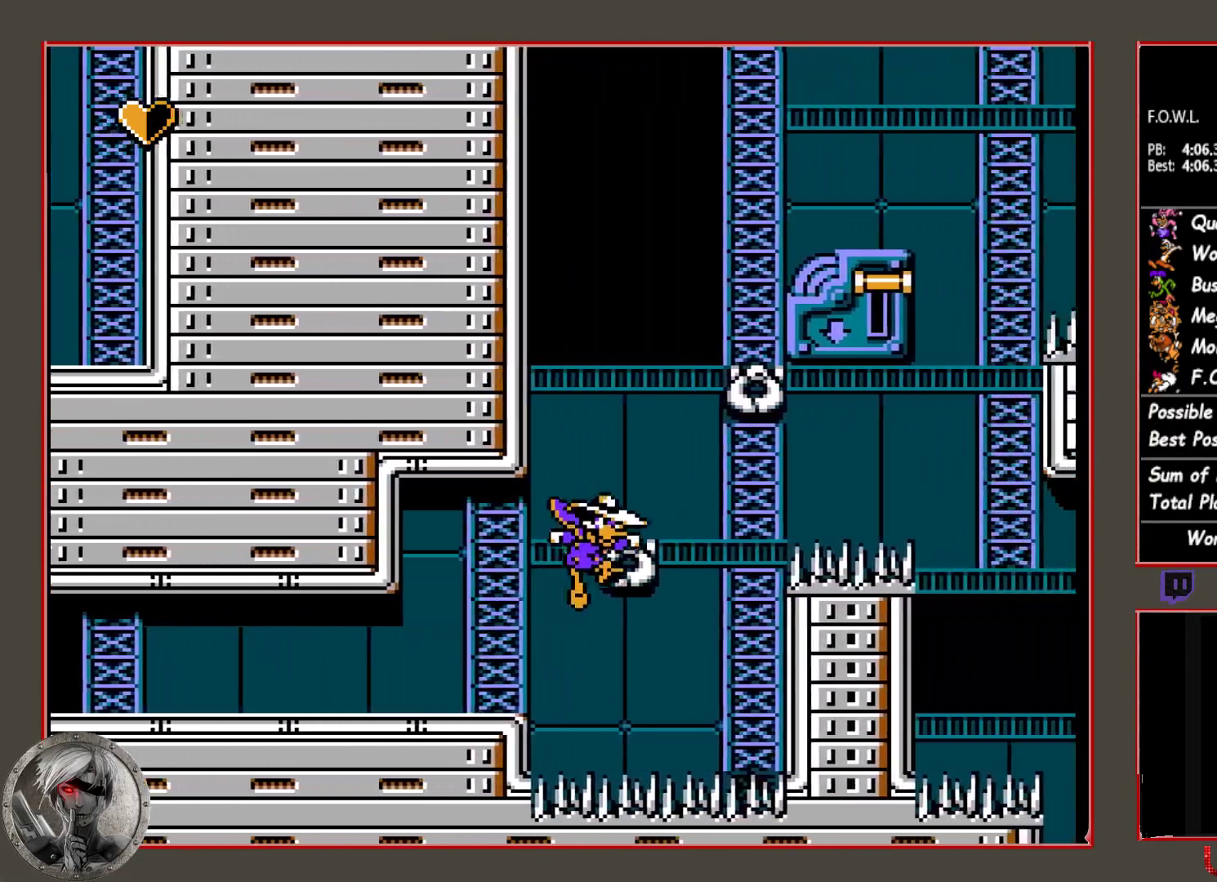
{"buttons": ["CIRCLE", "DPAD_RIGHT"], "button_events": [[100, "DPAD_RIGHT", "up"], [217, "CIRCLE", "down"], [233, "DPAD_RIGHT", "down"]]}
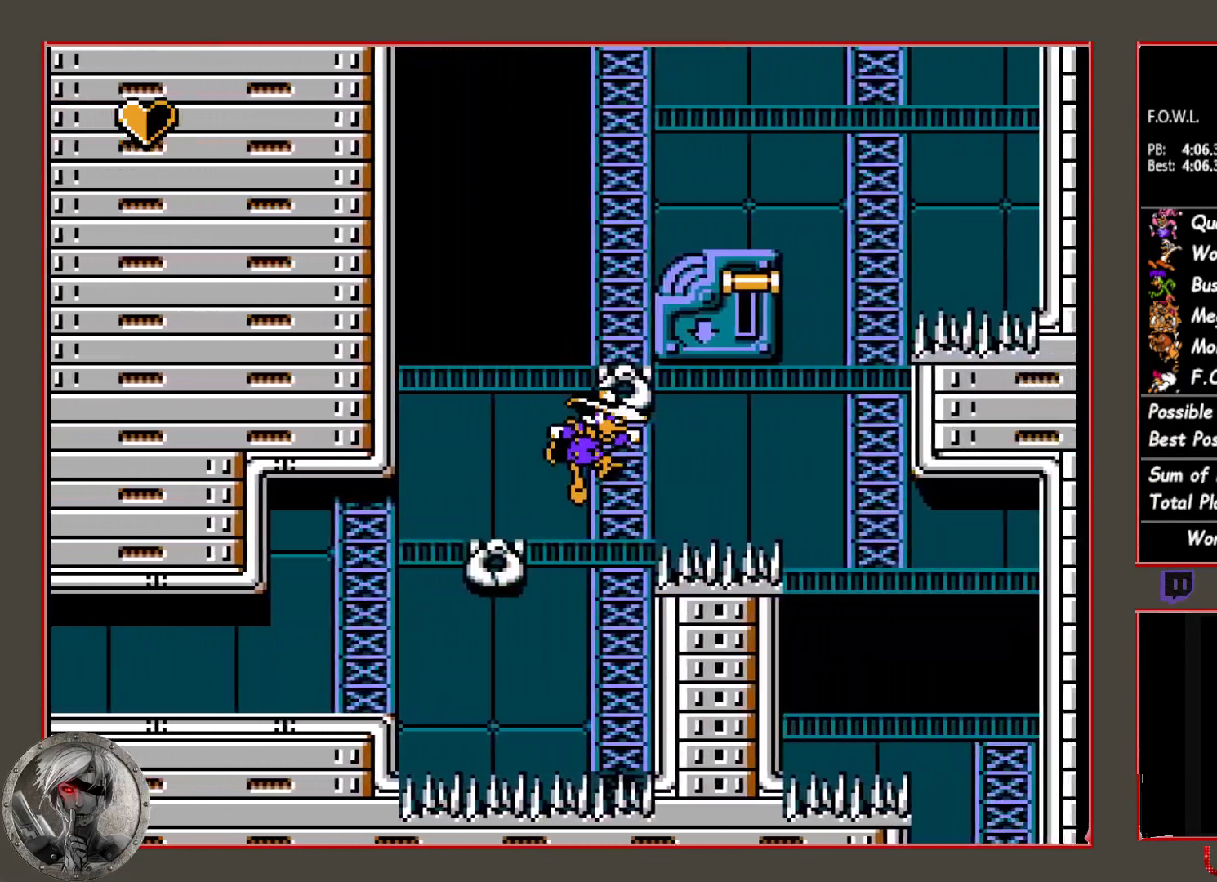
{"buttons": ["CIRCLE", "DPAD_RIGHT"], "button_events": [[83, "CIRCLE", "up"], [133, "DPAD_RIGHT", "up"], [233, "CIRCLE", "down"], [267, "DPAD_RIGHT", "down"]]}
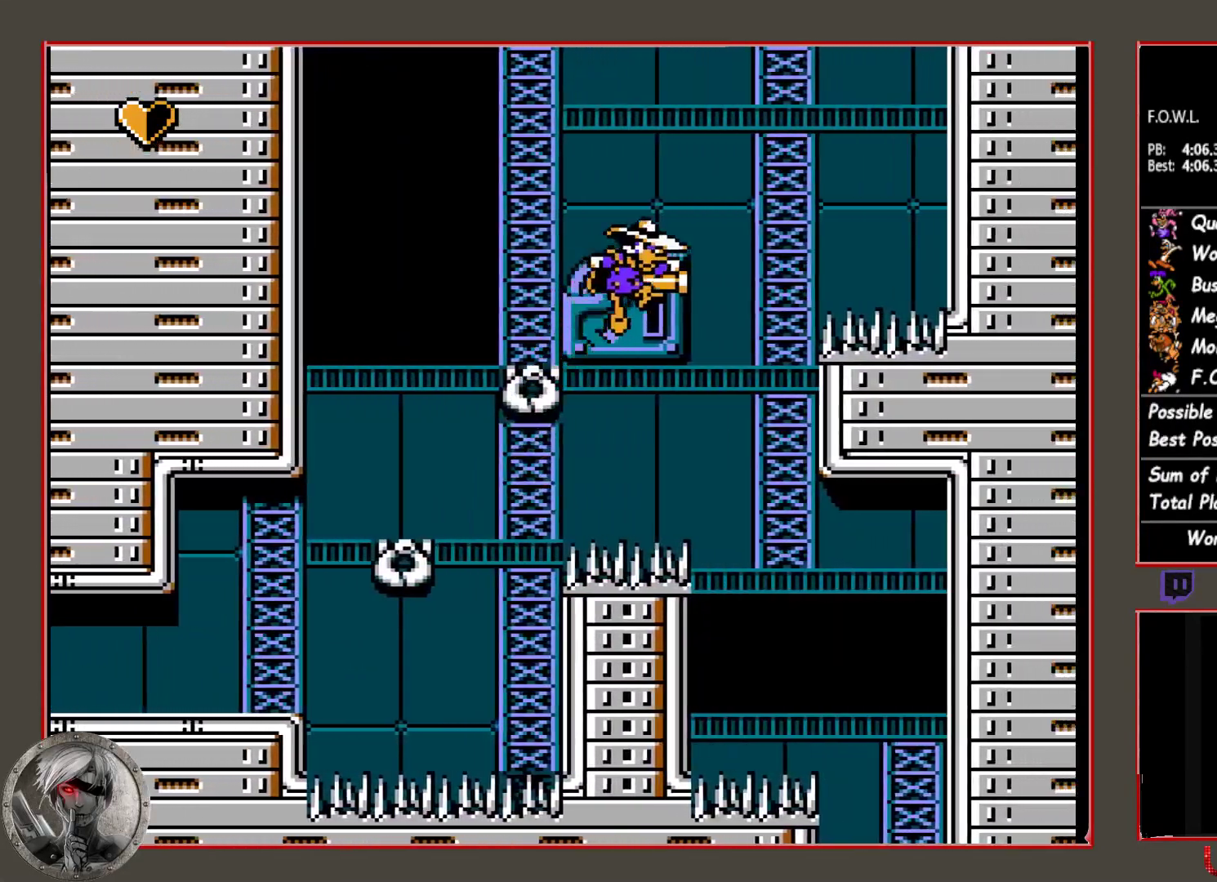
{"buttons": ["CIRCLE", "DPAD_RIGHT"], "button_events": [[50, "CIRCLE", "up"], [83, "DPAD_RIGHT", "up"], [350, "CIRCLE", "down"], [350, "DPAD_RIGHT", "down"]]}
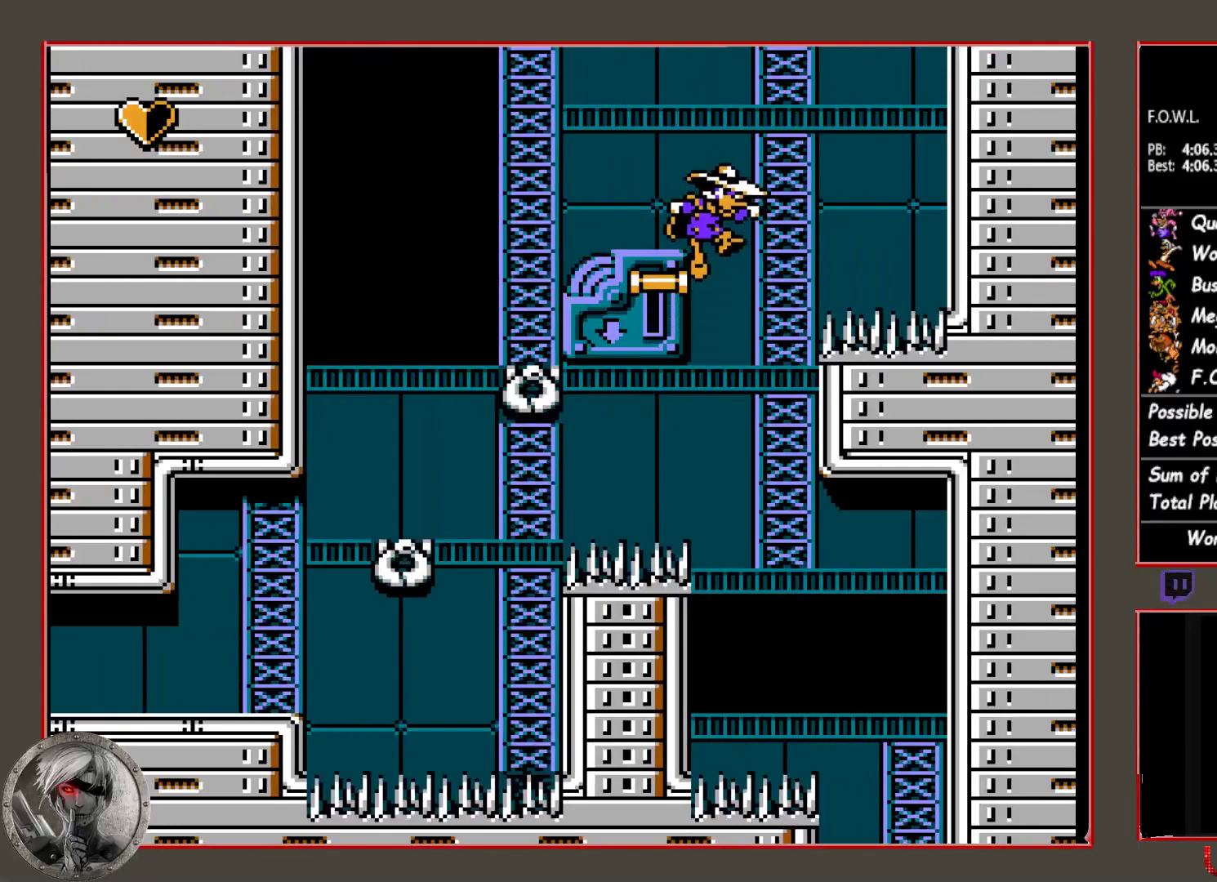
{"buttons": ["DPAD_LEFT"], "button_events": [[50, "CIRCLE", "up"], [300, "DPAD_RIGHT", "up"], [433, "DPAD_LEFT", "down"]]}
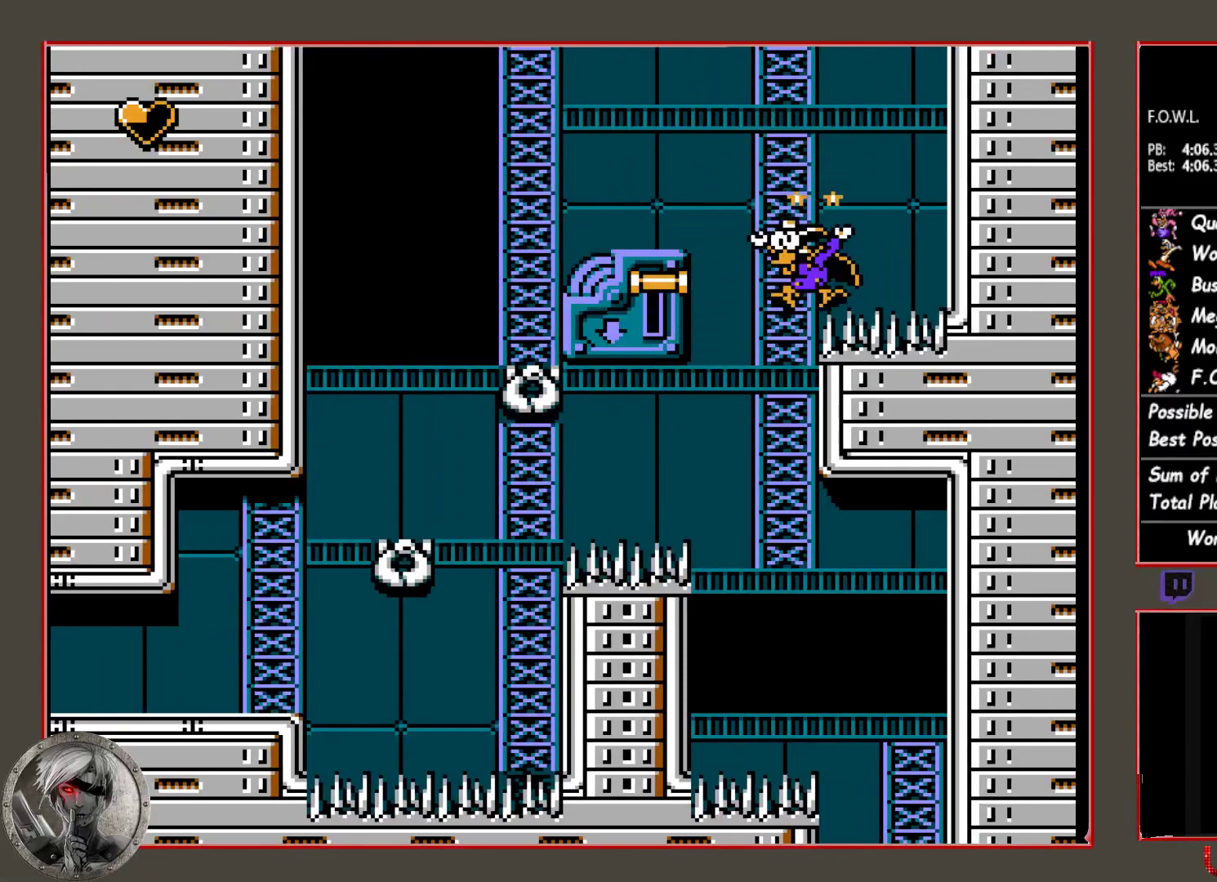
{"buttons": ["DPAD_LEFT"], "button_events": []}
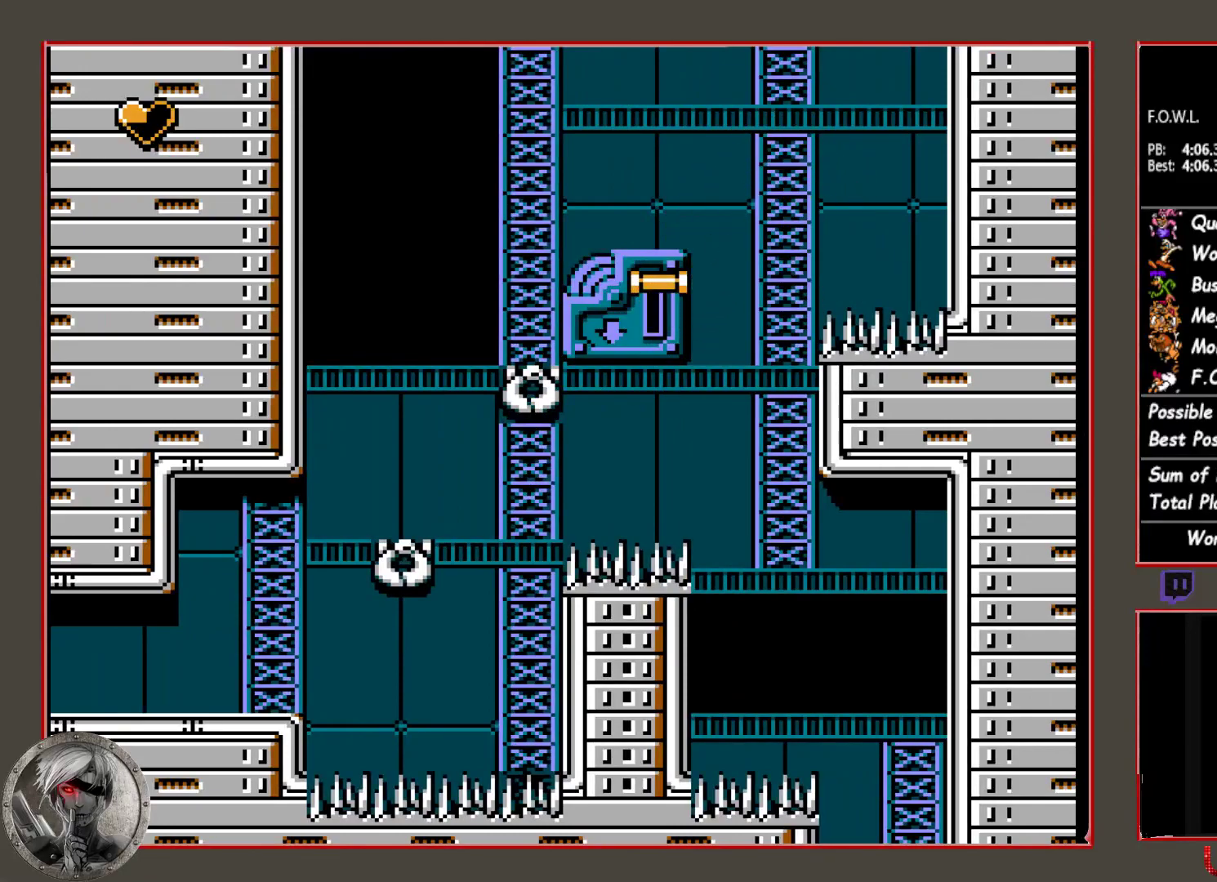
{"buttons": ["DPAD_RIGHT"], "button_events": [[117, "DPAD_LEFT", "up"], [167, "DPAD_RIGHT", "down"]]}
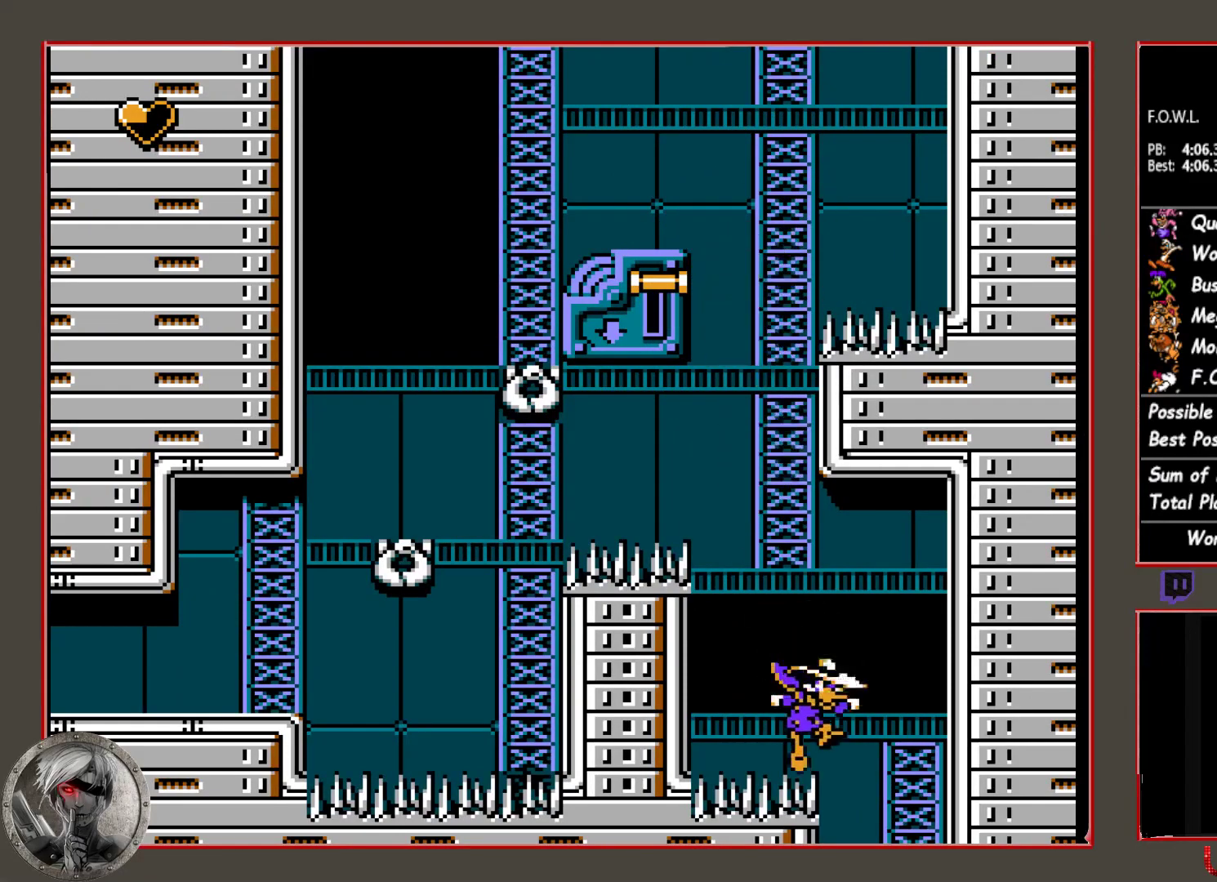
{"buttons": [], "button_events": [[417, "DPAD_RIGHT", "up"]]}
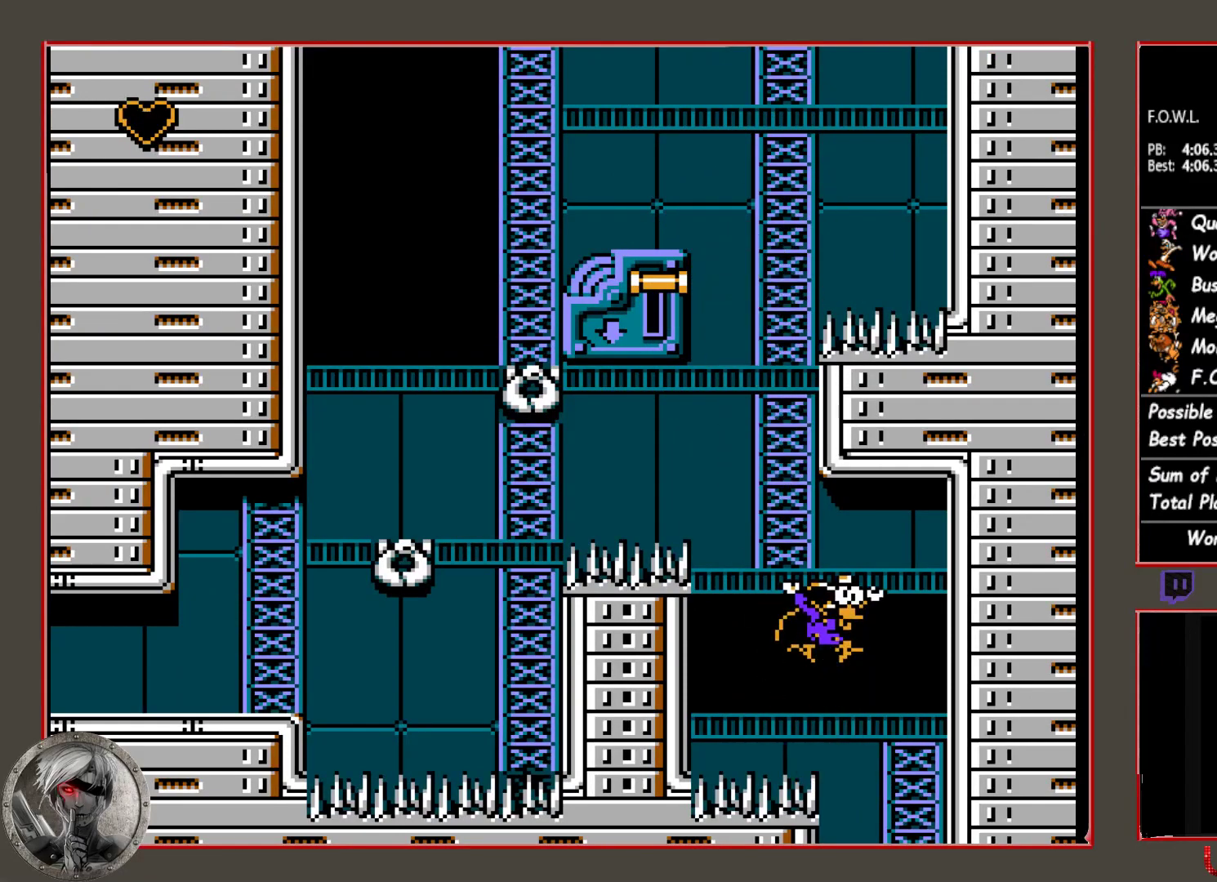
{"buttons": [], "button_events": []}